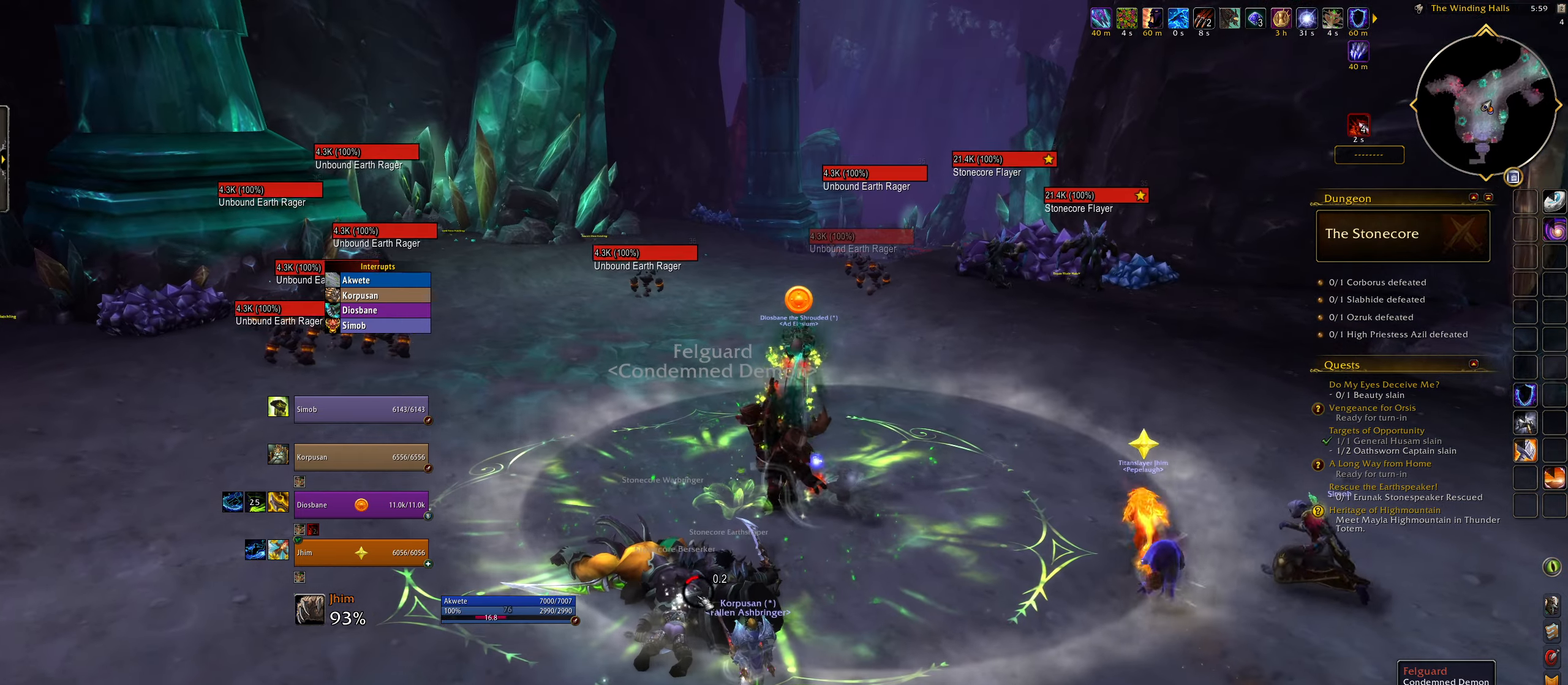
Gameplay with keyboard and mouse; each line is a JSON object with the keys and mouse buttons held at the frame after it. "events" lists presses ("down") and releases ("up") of "1", "2", "3", "4", "5", "a", "alt", "b", "c", "ctrl", "d", "e", "f", "g", "q", "r", "s", "shift", "space", "t", "tab", "w", "z", "mouse_left", "mouse_wheel", "mouse_right", "mouse_mb4" and "mouse_mb5" between this image and that frame as [ms after this image, input, new state], when the widget could be followed in between. "mouse_left", "mouse_wheel", "mouse_right", "mouse_mb4", "mouse_mb5" = the "left", "wheel", "right", "mb4", "mb5" buttons of the "mouse" list. No other keys are recorded. "wheel" means that the mouse wheel is clicked or scrolled. Mouse movement is not recorded.
{"keys": ["q", "w"], "mouse": [], "events": [[267, "mouse_right", "down"], [283, "q", "down"], [500, "mouse_right", "up"]]}
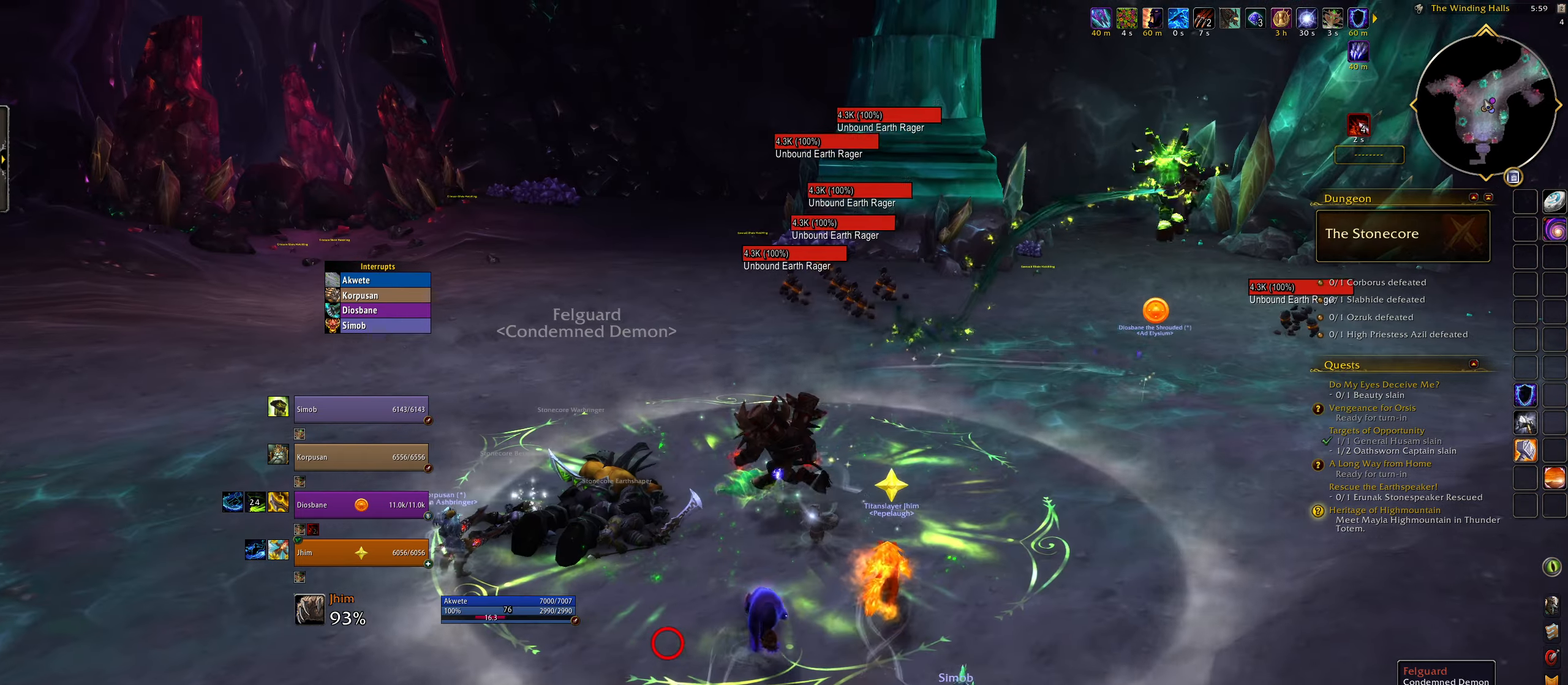
{"keys": ["q", "w"], "mouse": [], "events": []}
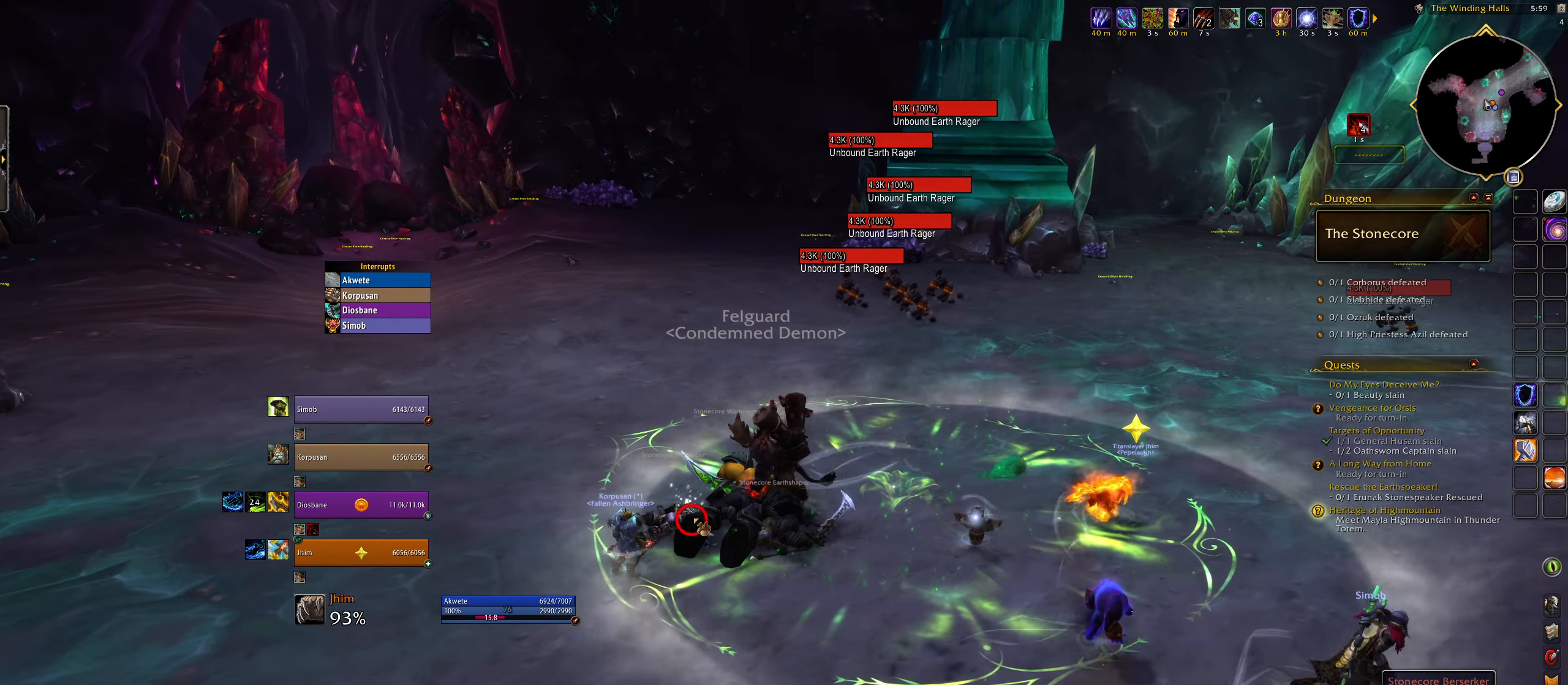
{"keys": ["e", "w"], "mouse": ["right"], "events": [[33, "mouse_right", "down"], [33, "q", "up"], [100, "mouse_right", "up"], [333, "e", "down"], [450, "mouse_right", "down"]]}
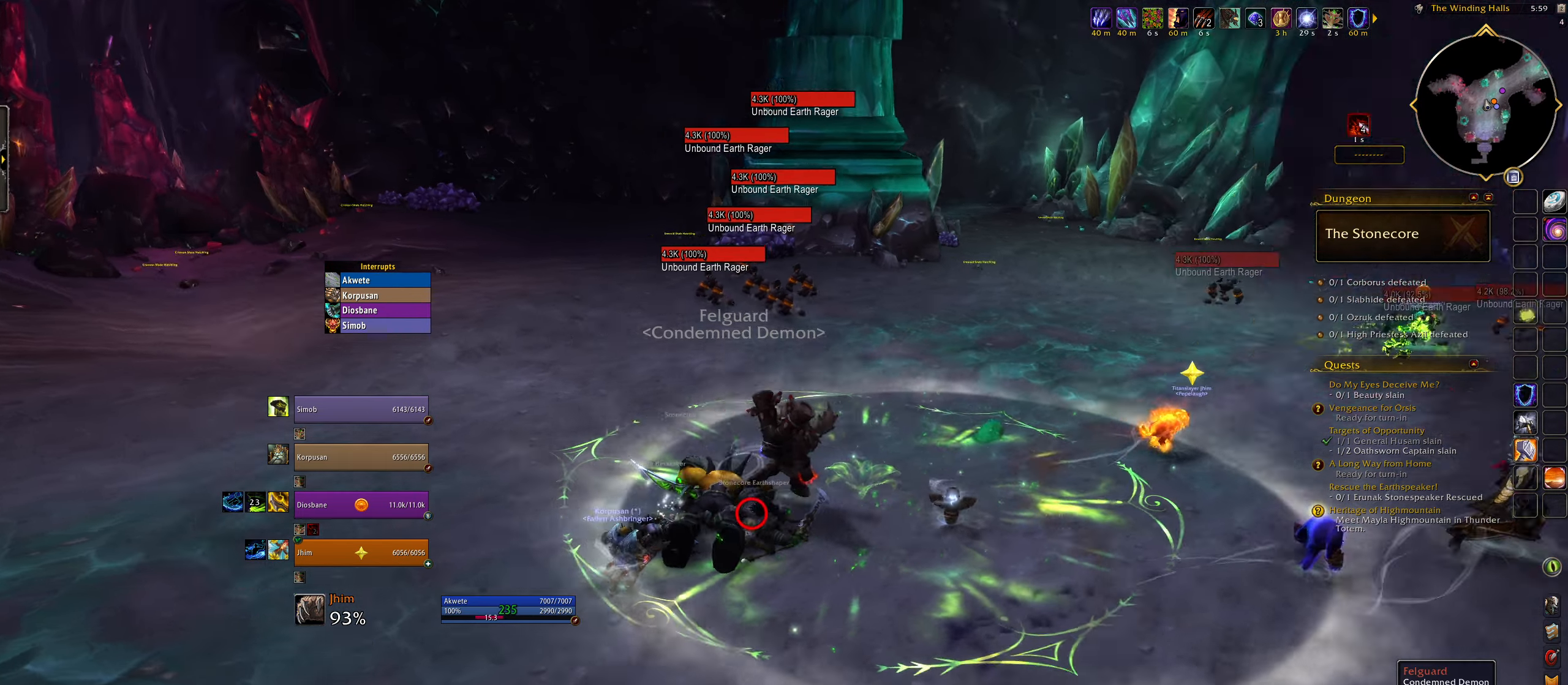
{"keys": ["w"], "mouse": [], "events": [[233, "mouse_right", "up"], [250, "e", "up"]]}
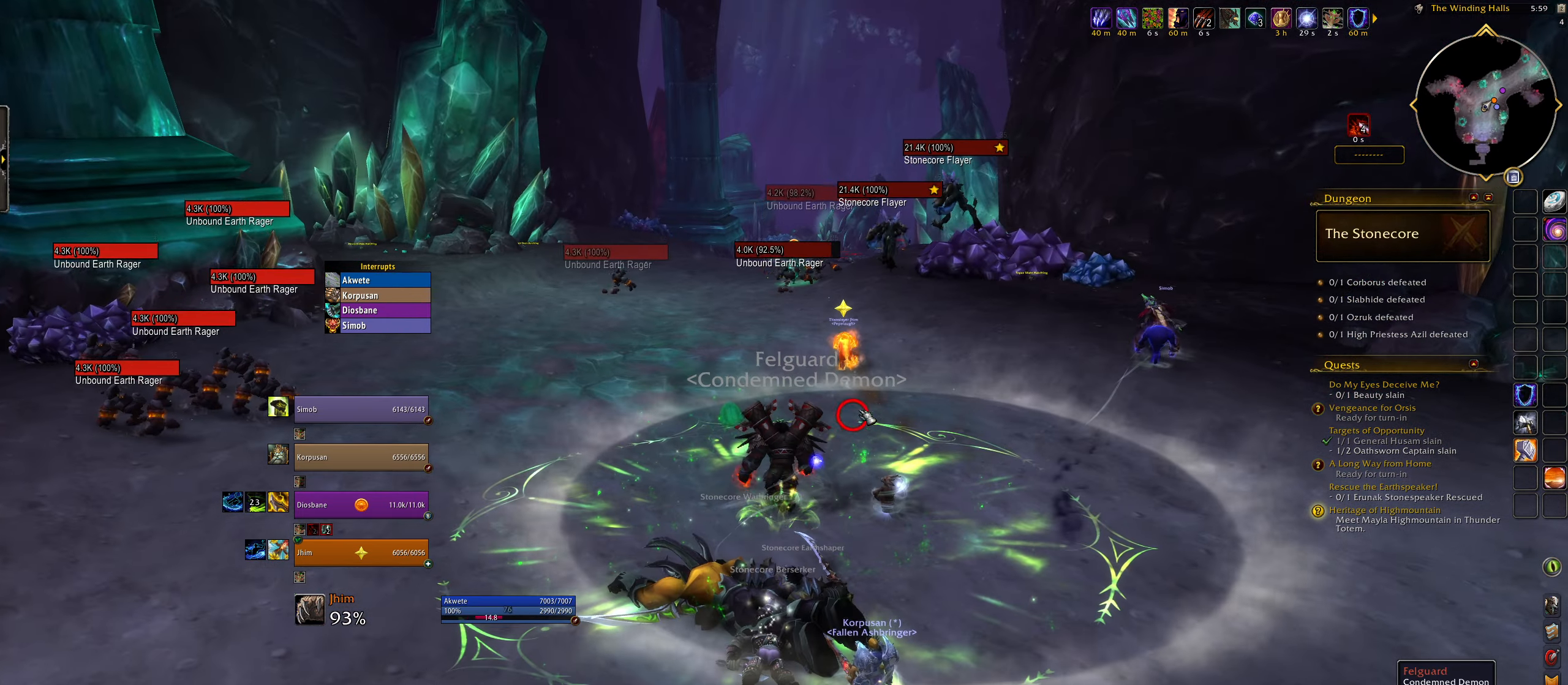
{"keys": ["e", "w"], "mouse": [], "events": [[283, "e", "down"]]}
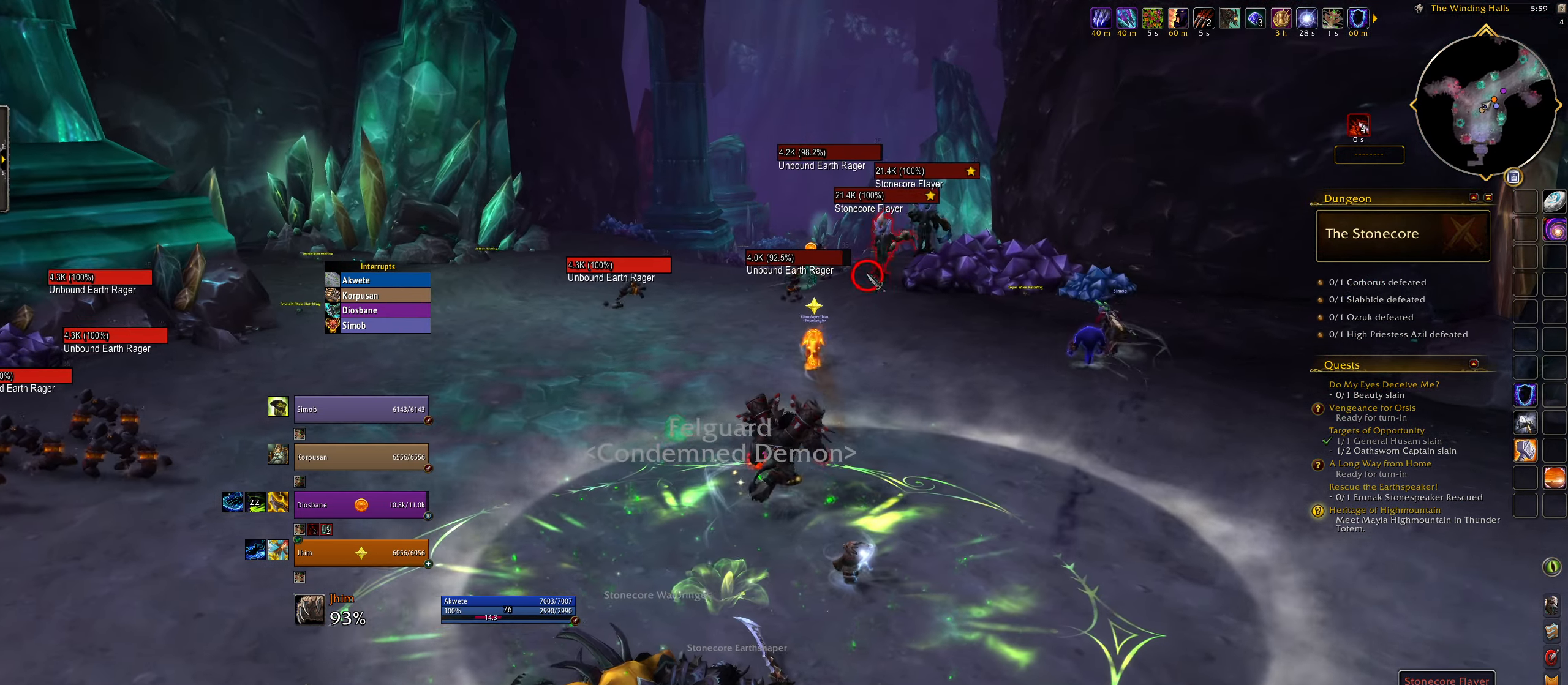
{"keys": ["w"], "mouse": [], "events": [[133, "mouse_left", "down"], [217, "mouse_left", "up"], [367, "e", "up"]]}
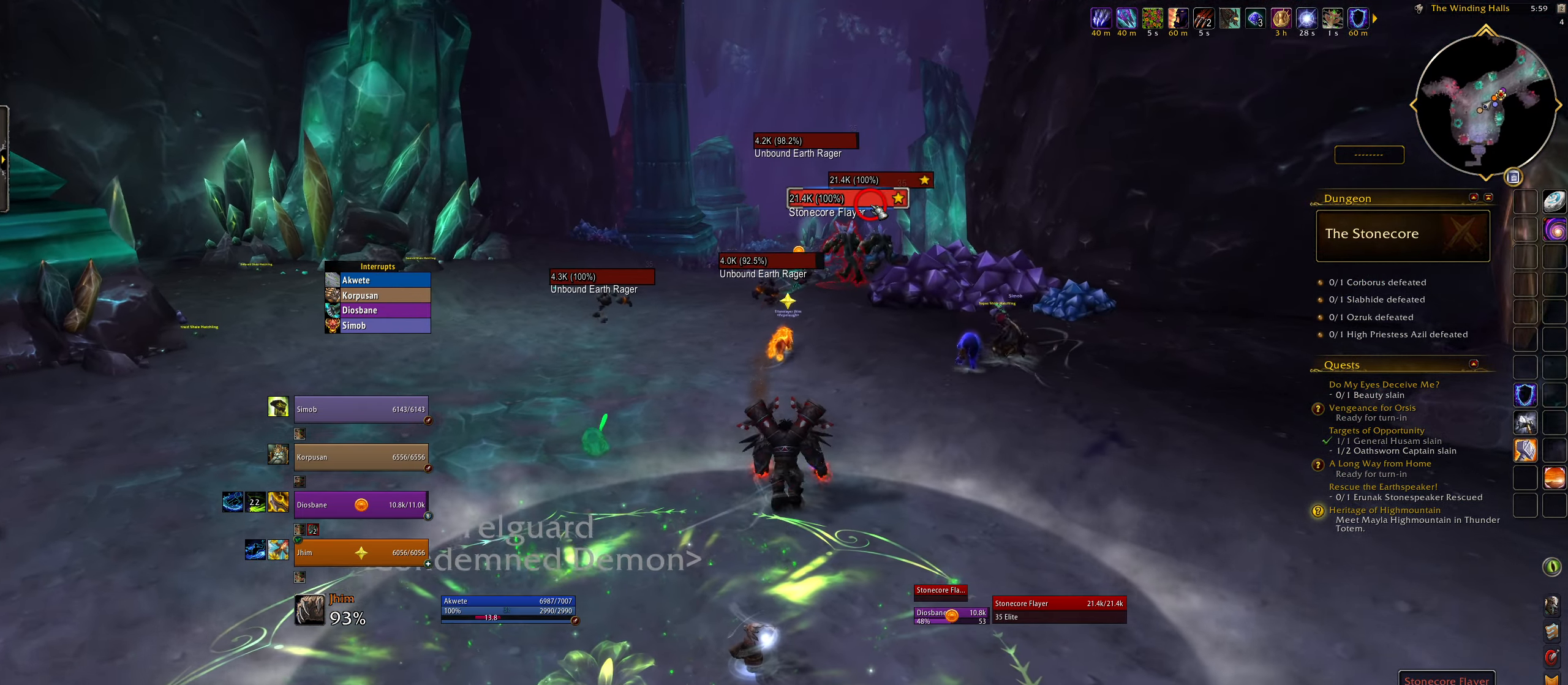
{"keys": ["w"], "mouse": ["wheel", "right"], "events": [[67, "mouse_right", "down"], [183, "space", "down"], [333, "space", "up"], [450, "mouse_wheel", "down"]]}
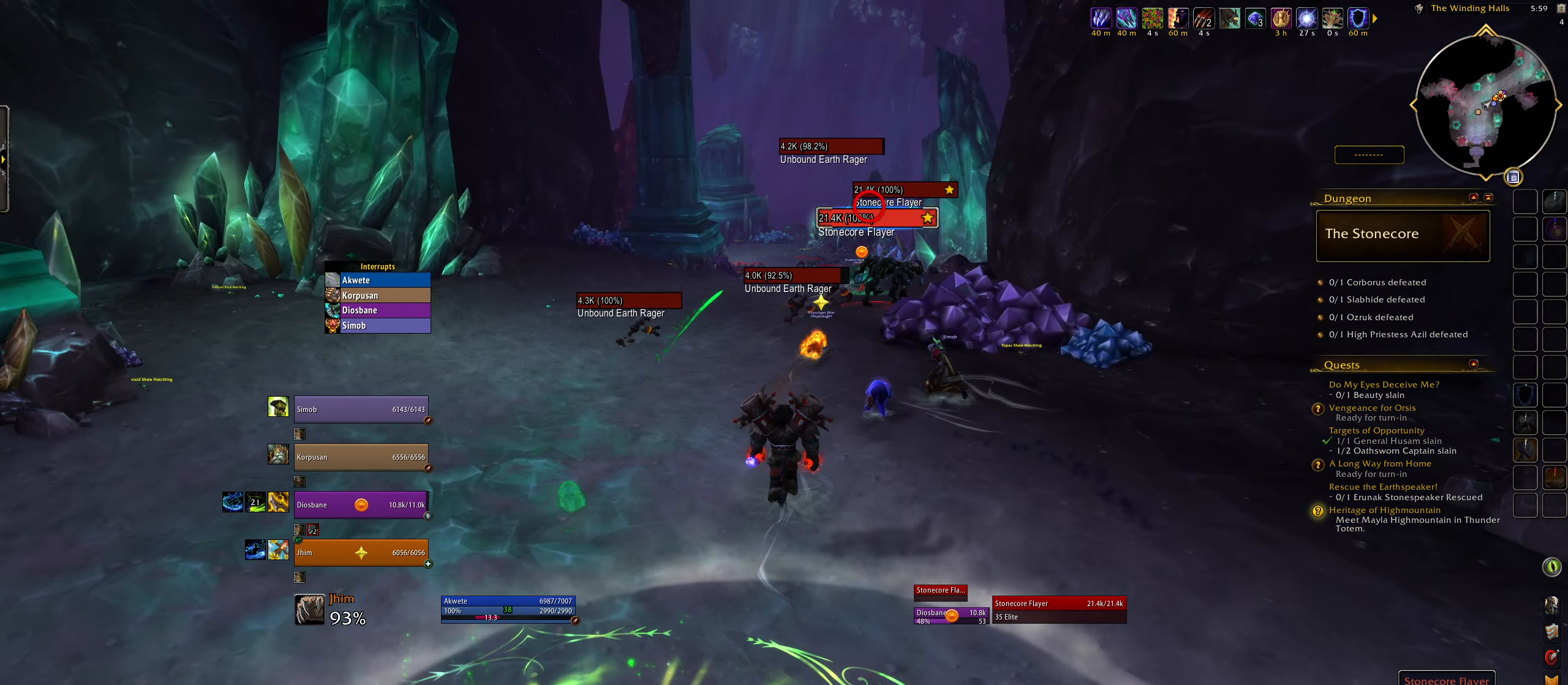
{"keys": ["w"], "mouse": ["right"], "events": [[133, "mouse_wheel", "up"], [250, "mouse_right", "up"], [383, "mouse_right", "down"]]}
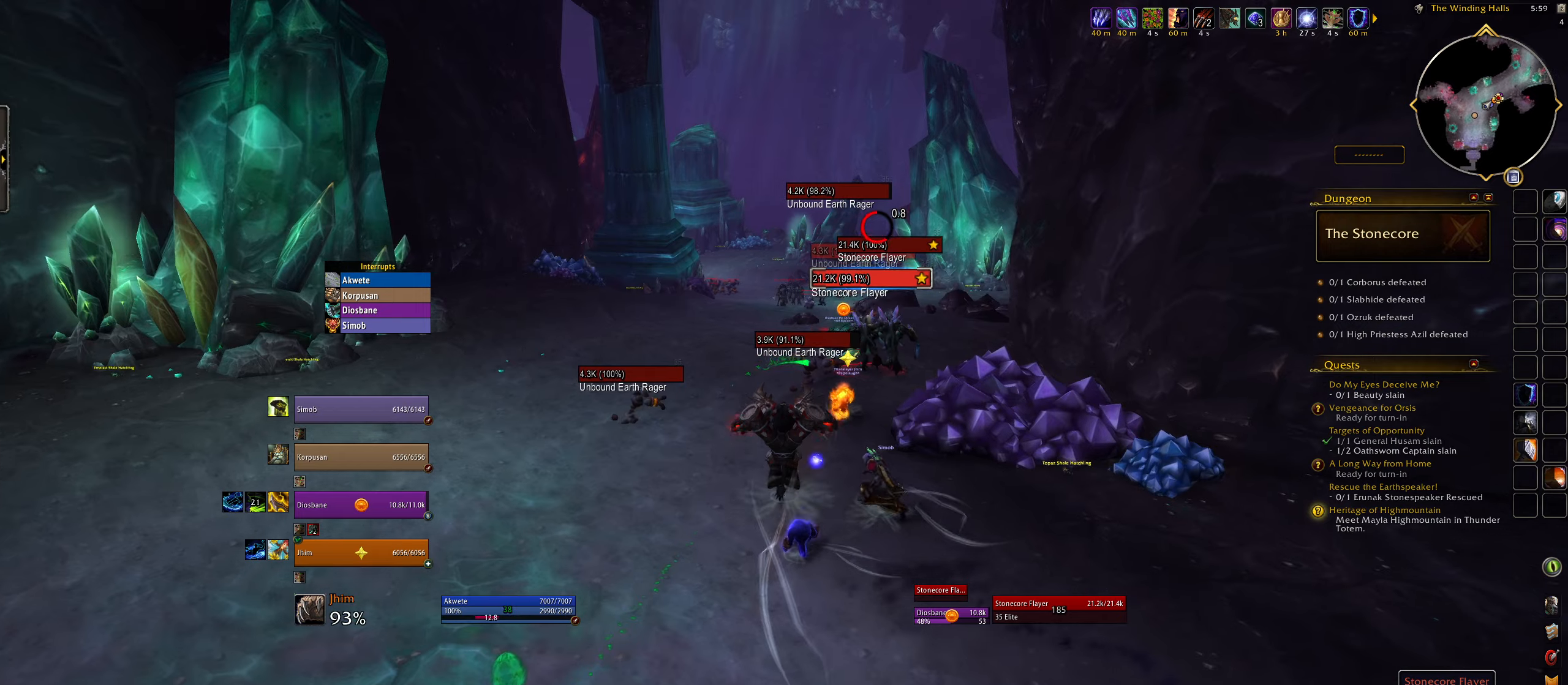
{"keys": ["w"], "mouse": ["left", "right"], "events": [[67, "mouse_left", "down"]]}
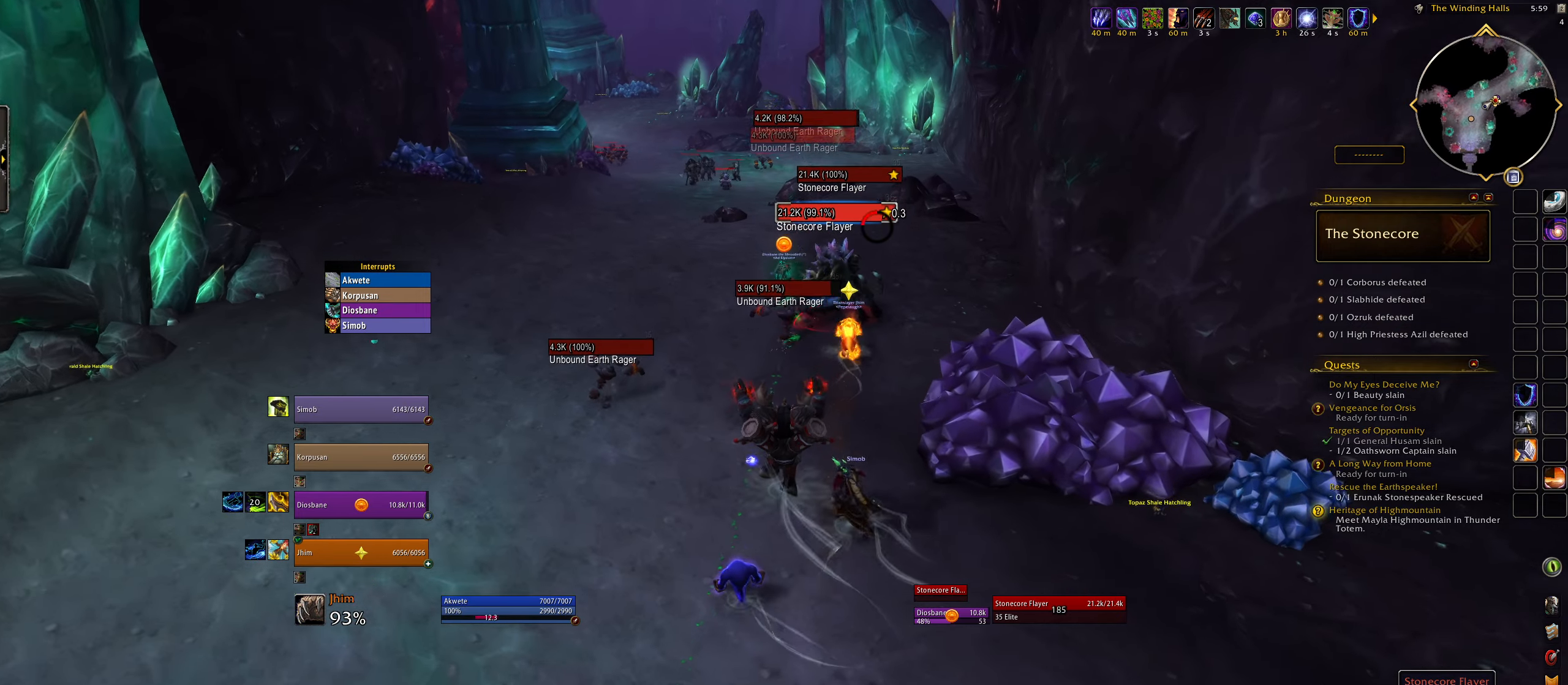
{"keys": ["space", "w"], "mouse": ["left", "right"], "events": [[383, "space", "down"]]}
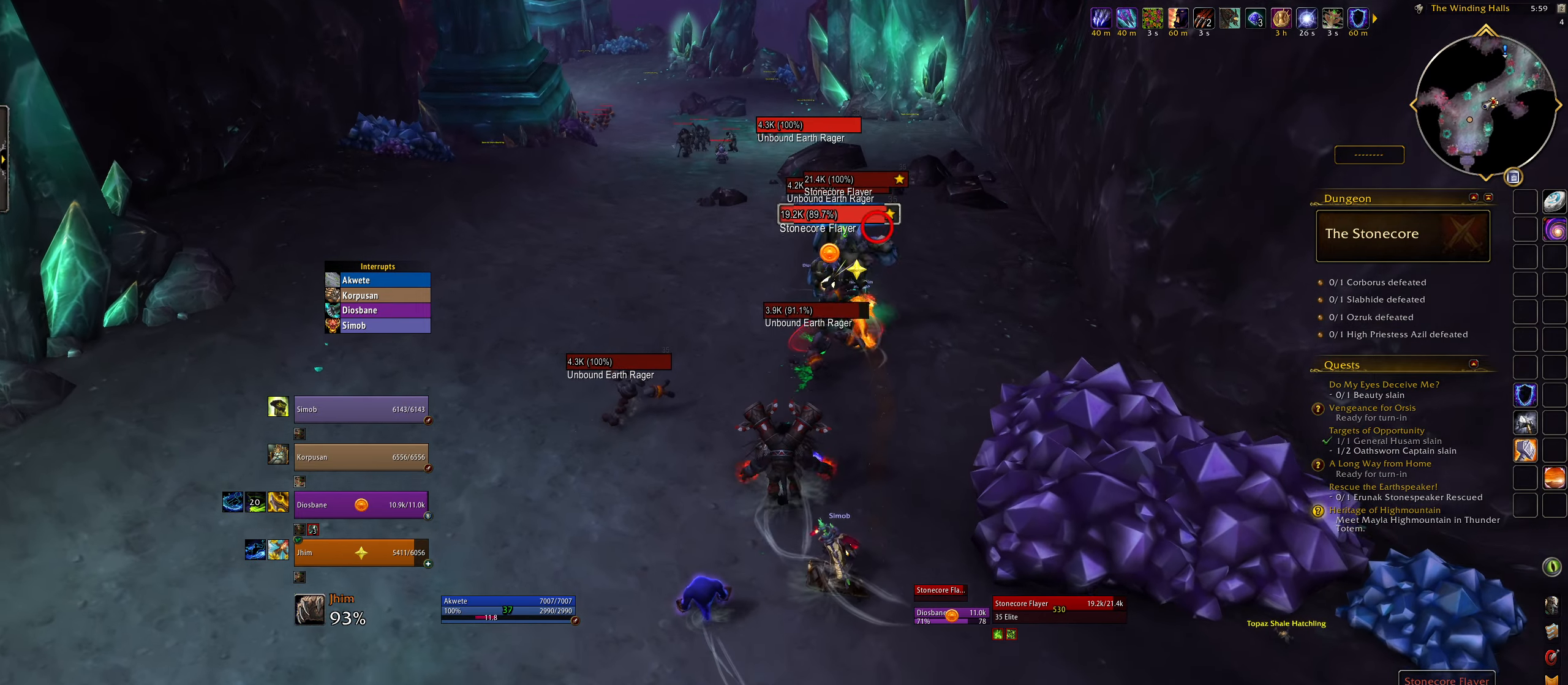
{"keys": ["w"], "mouse": ["left", "right"], "events": [[67, "space", "up"]]}
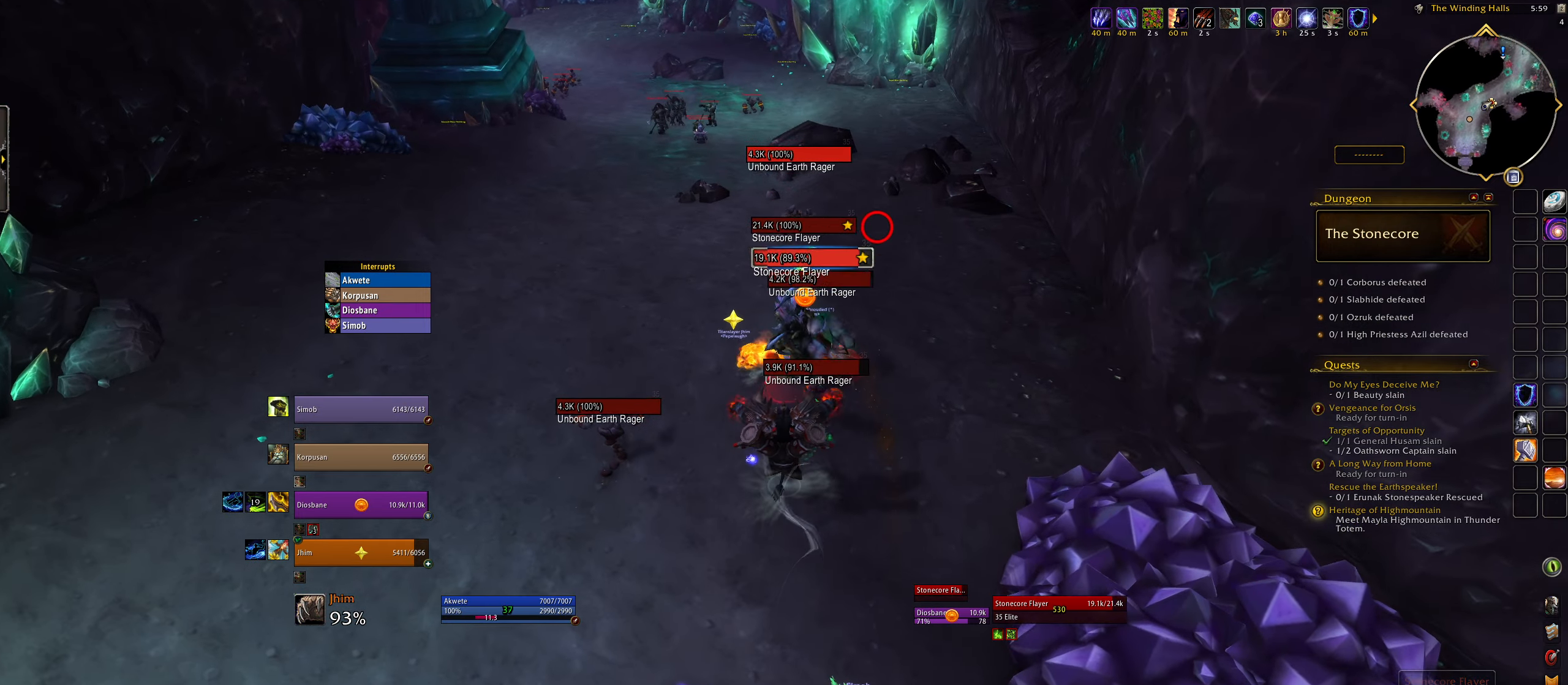
{"keys": ["q"], "mouse": ["right"], "events": [[283, "mouse_left", "up"], [283, "q", "down"], [417, "w", "up"]]}
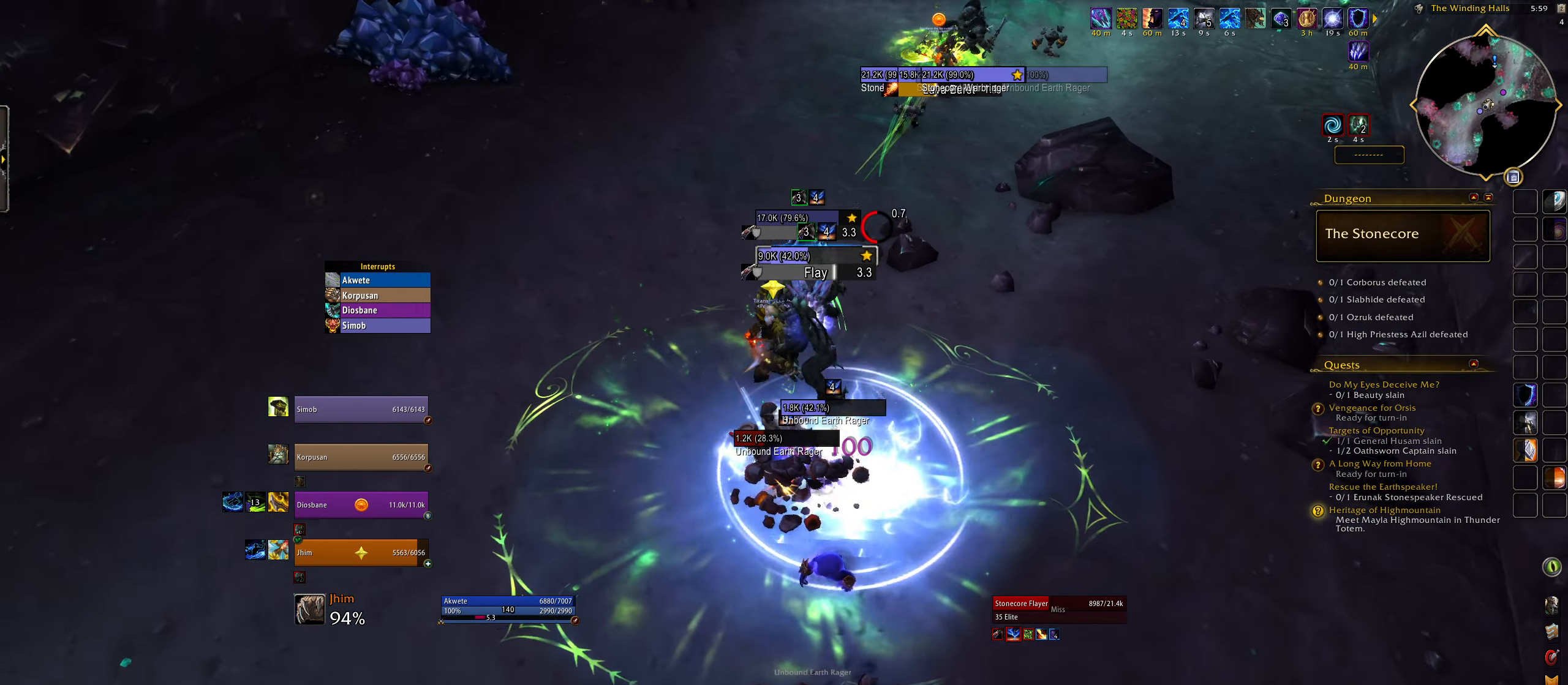
{"keys": ["q"], "mouse": ["right"], "events": []}
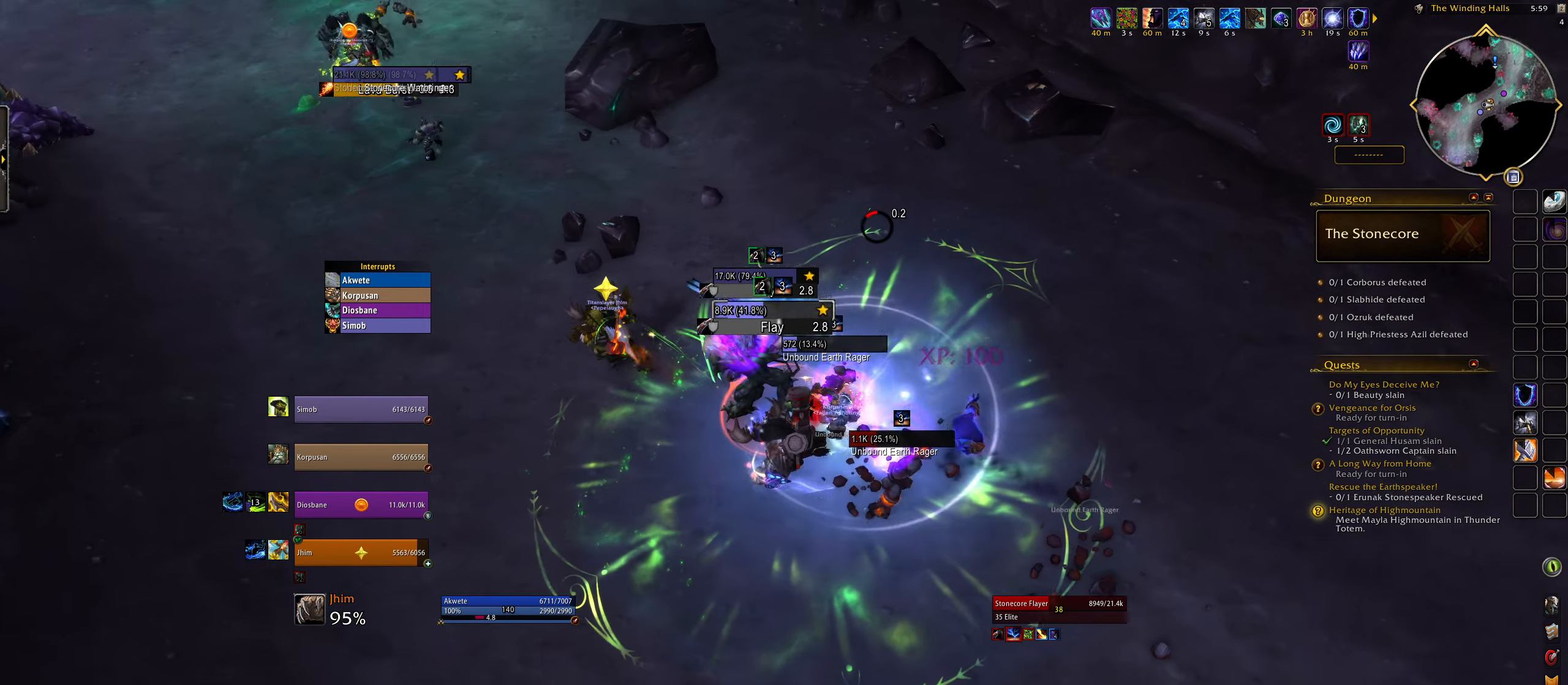
{"keys": ["q"], "mouse": ["right"], "events": [[333, "4", "down"], [433, "4", "up"]]}
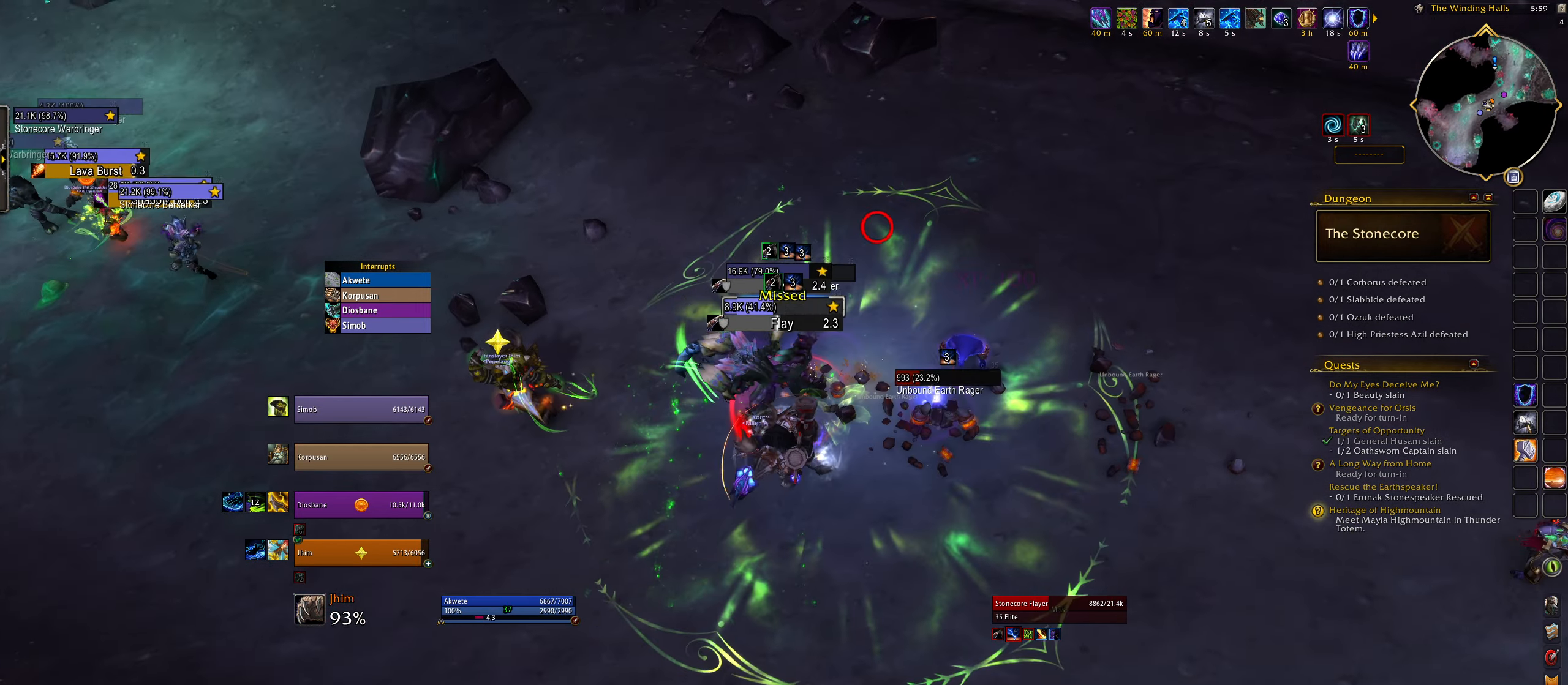
{"keys": ["q"], "mouse": ["right"], "events": [[33, "4", "down"], [133, "4", "up"], [217, "4", "down"], [317, "4", "up"], [400, "4", "down"], [500, "4", "up"]]}
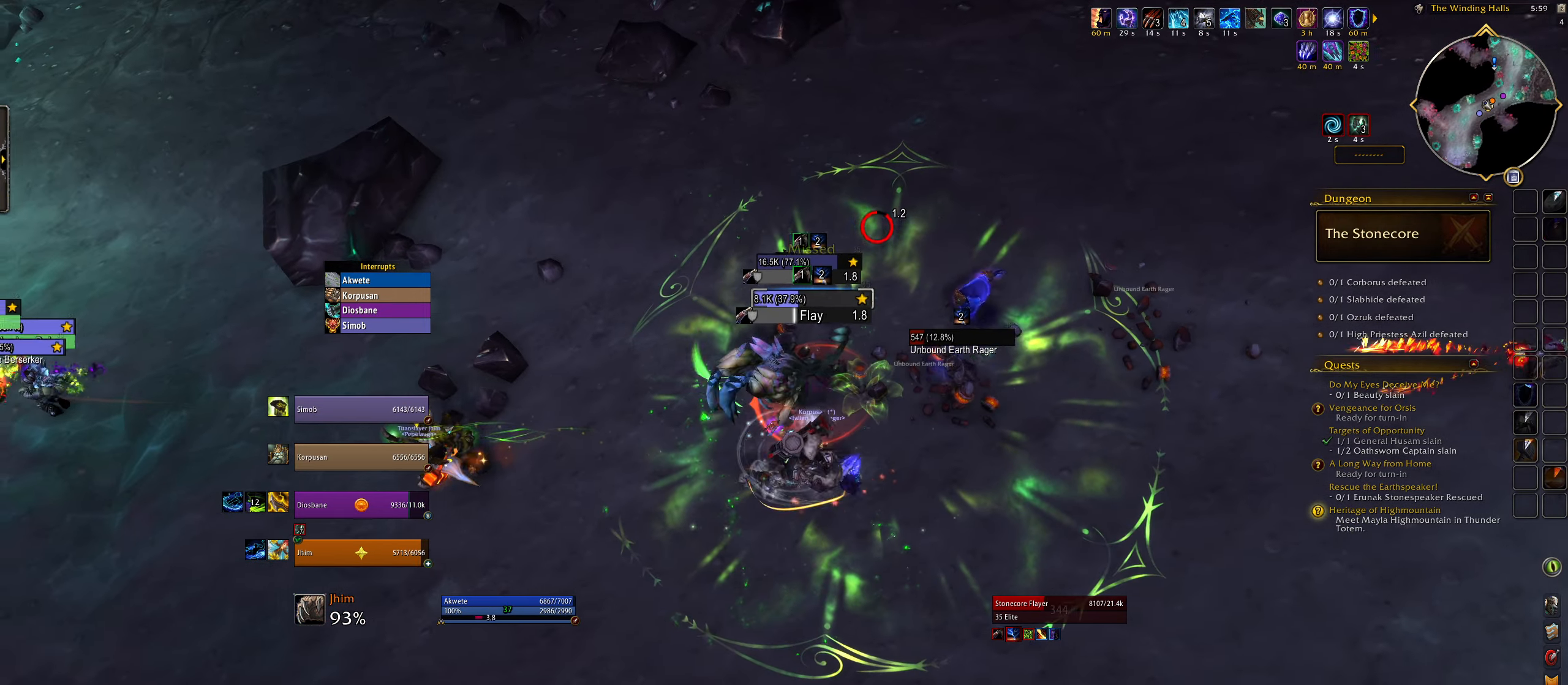
{"keys": ["e"], "mouse": ["right"], "events": [[83, "4", "down"], [100, "q", "up"], [183, "4", "up"], [433, "e", "down"]]}
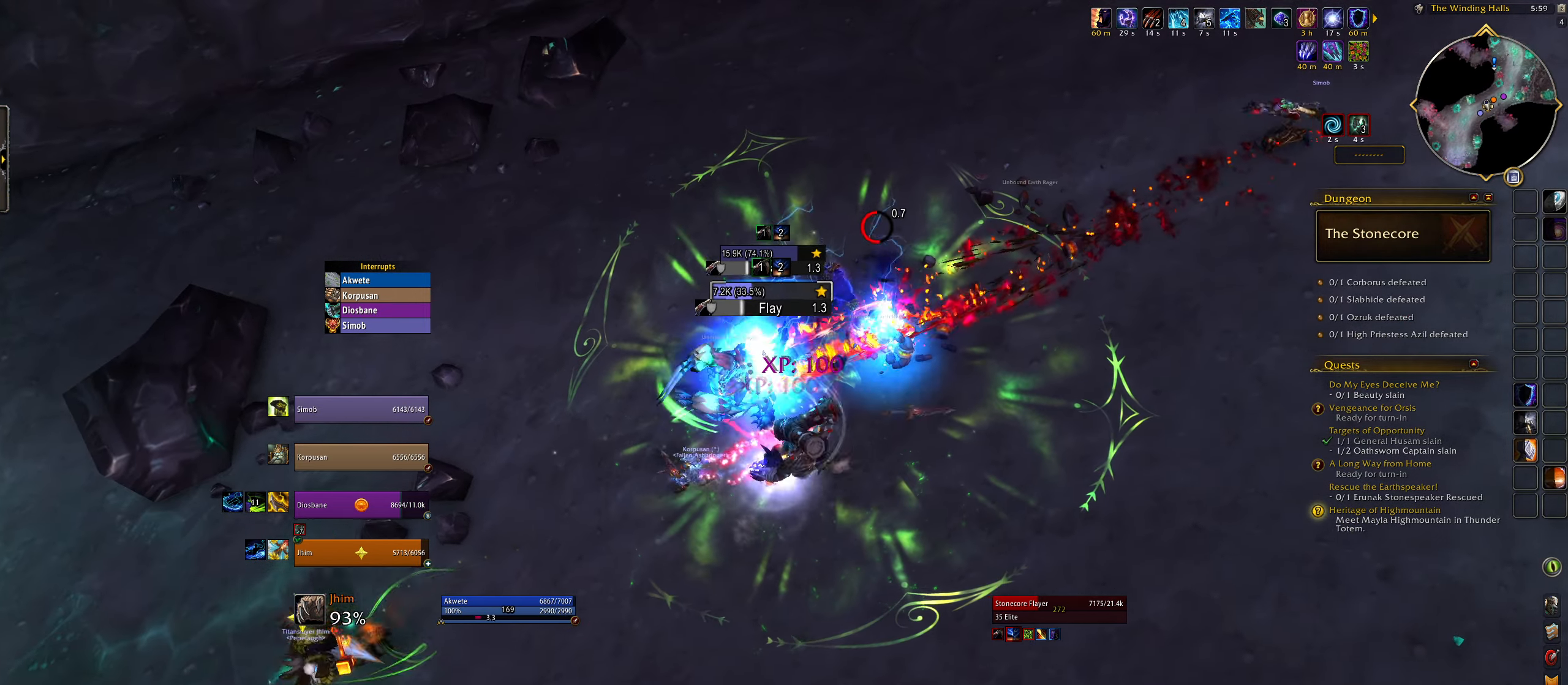
{"keys": [], "mouse": ["right"], "events": [[150, "3", "down"], [283, "3", "up"], [367, "3", "down"], [467, "3", "up"], [500, "e", "up"]]}
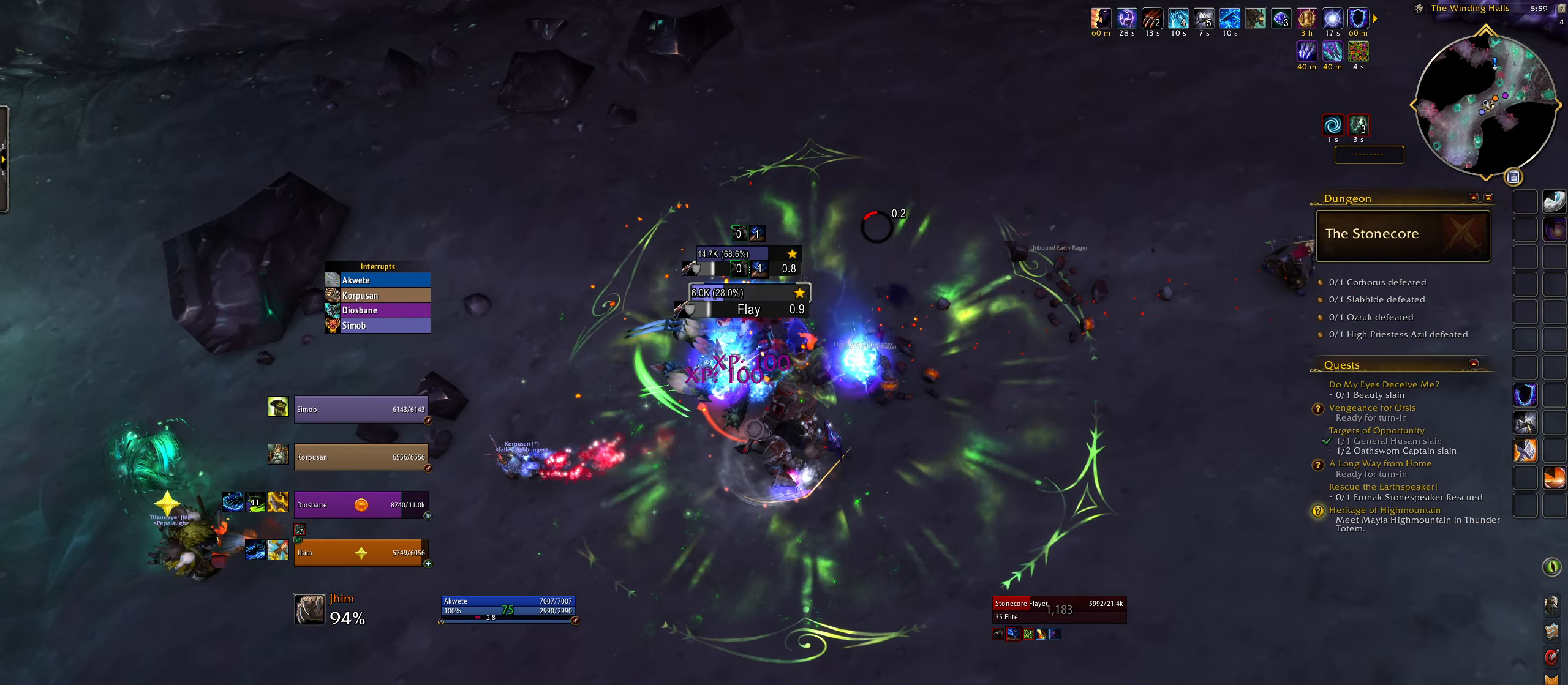
{"keys": ["3"], "mouse": [], "events": [[67, "3", "down"], [167, "3", "up"], [250, "3", "down"], [350, "3", "up"], [383, "mouse_right", "up"], [433, "3", "down"]]}
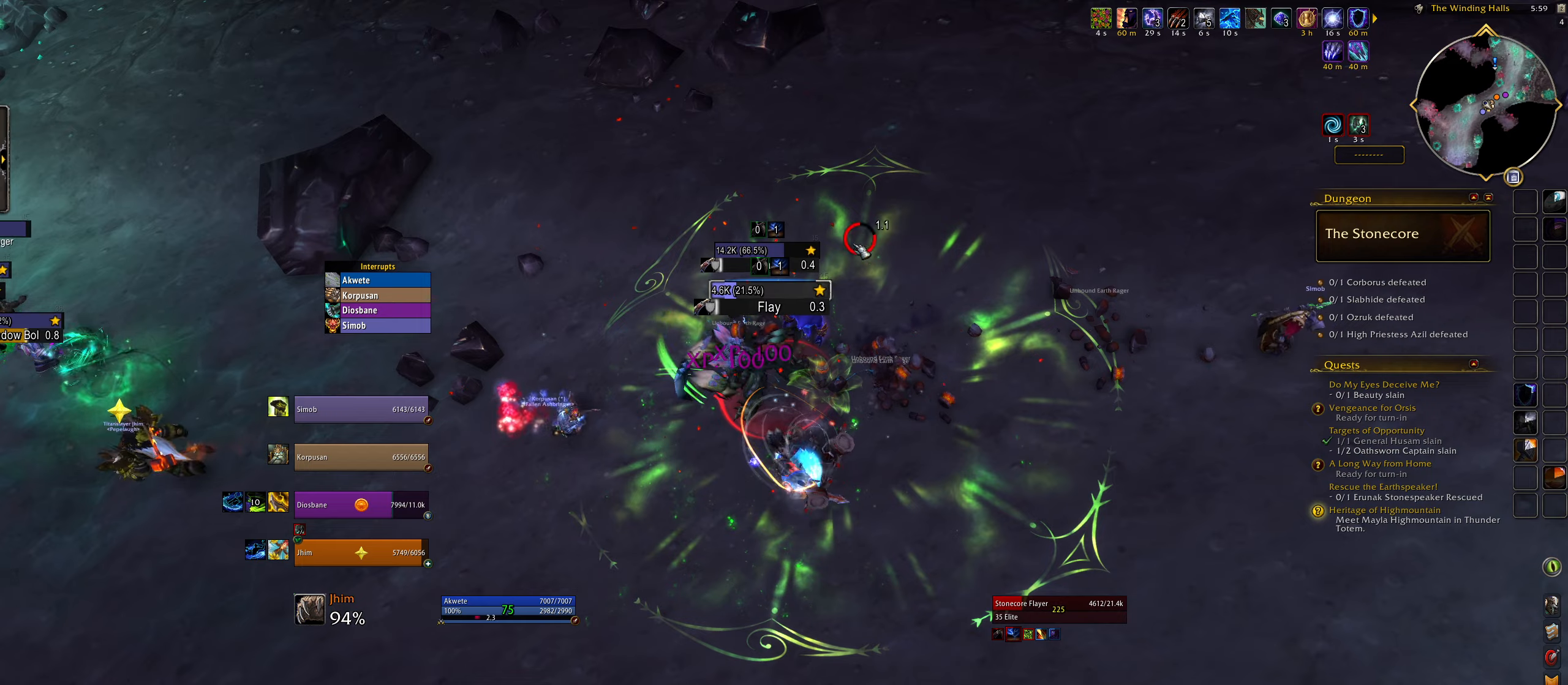
{"keys": [], "mouse": [], "events": [[33, "3", "up"], [117, "3", "down"], [217, "3", "up"], [283, "3", "down"], [350, "mouse_right", "down"], [367, "3", "up"], [450, "mouse_right", "up"]]}
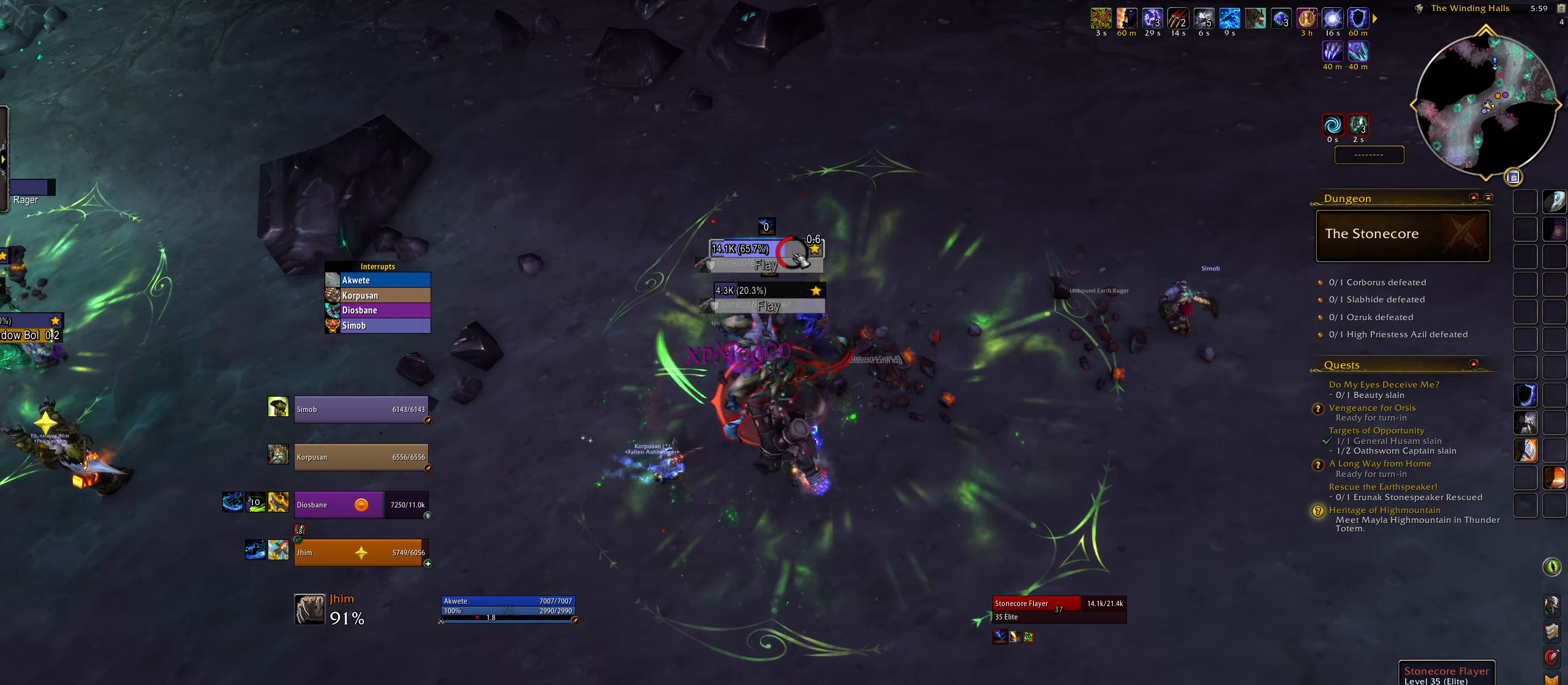
{"keys": [], "mouse": ["right"], "events": [[50, "mouse_right", "down"], [67, "e", "down"], [200, "f", "down"], [267, "e", "up"], [317, "f", "up"], [400, "f", "down"], [483, "f", "up"]]}
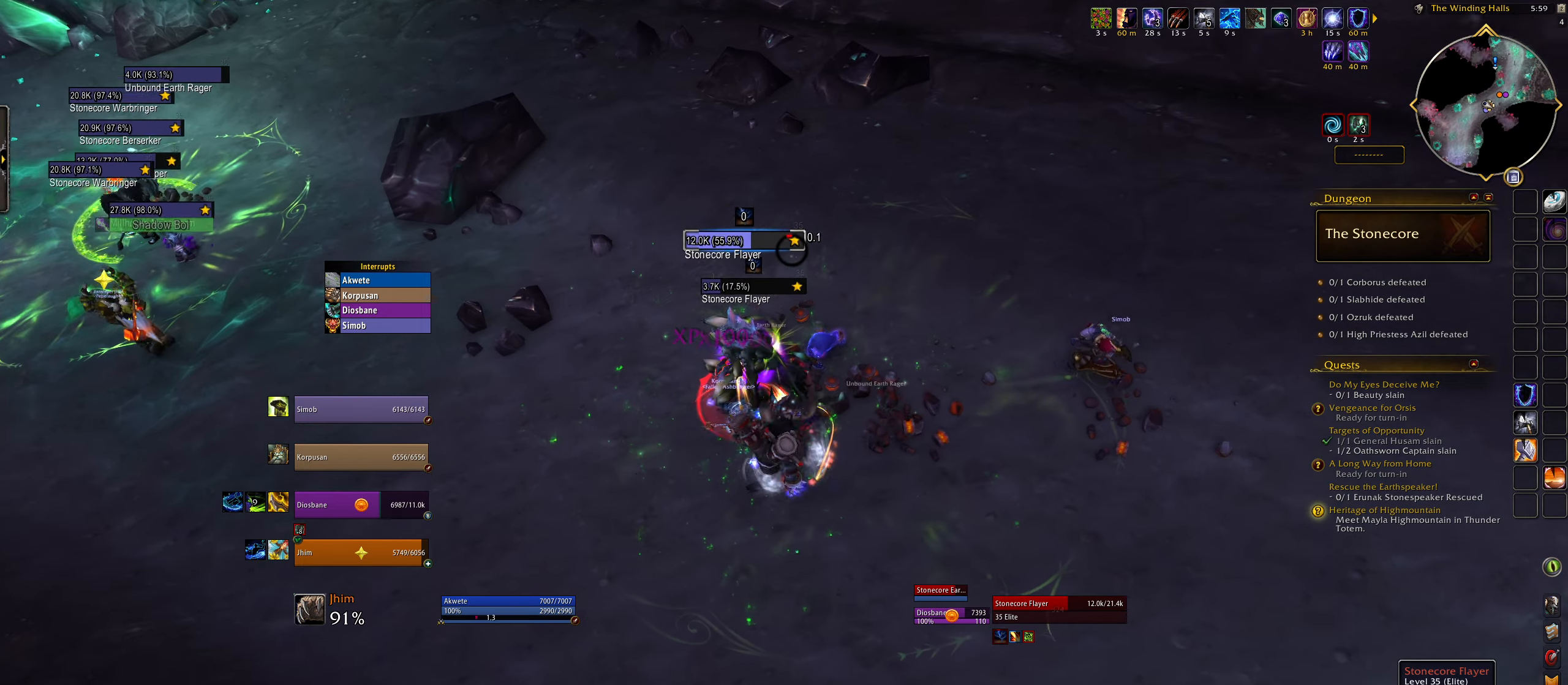
{"keys": ["f", "q"], "mouse": ["left", "right"], "events": [[83, "f", "down"], [150, "q", "down"], [167, "f", "up"], [267, "f", "down"], [350, "f", "up"], [433, "f", "down"], [483, "mouse_left", "down"]]}
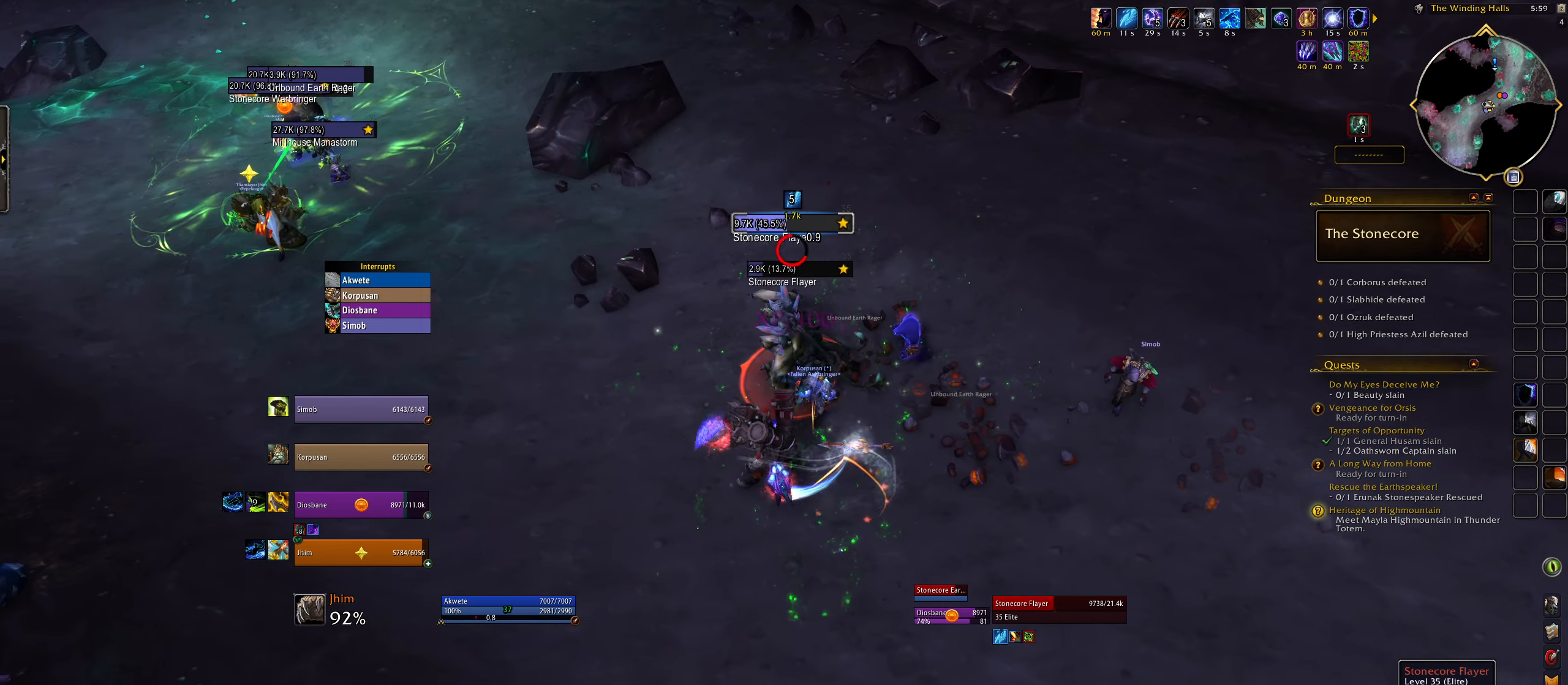
{"keys": [], "mouse": [], "events": [[33, "f", "up"], [200, "q", "up"], [333, "mouse_left", "up"], [333, "mouse_right", "up"]]}
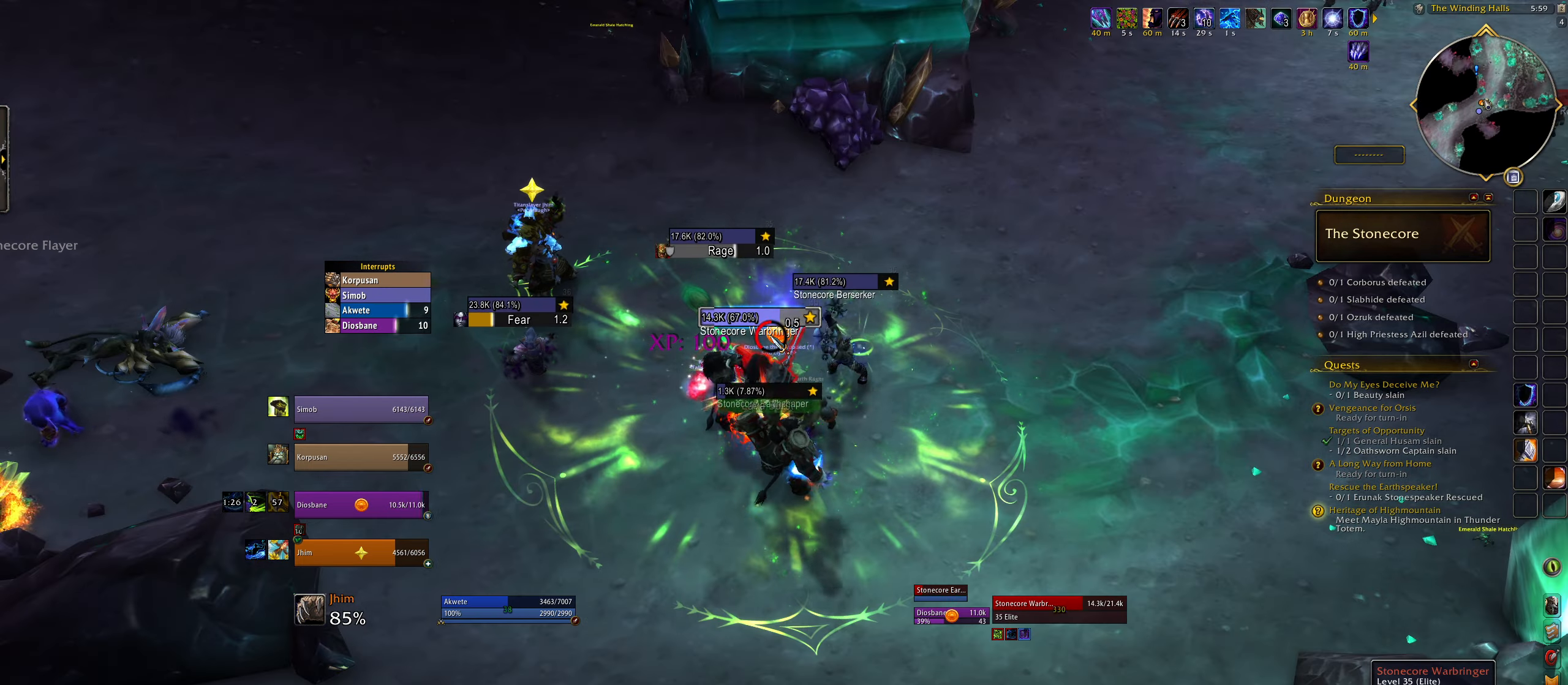
{"keys": ["e"], "mouse": ["right"], "events": [[67, "mouse_right", "down"], [133, "4", "down"], [167, "mouse_right", "up"], [250, "q", "down"], [267, "4", "up"], [283, "mouse_right", "down"], [350, "4", "down"], [417, "q", "up"], [467, "4", "up"], [500, "e", "down"]]}
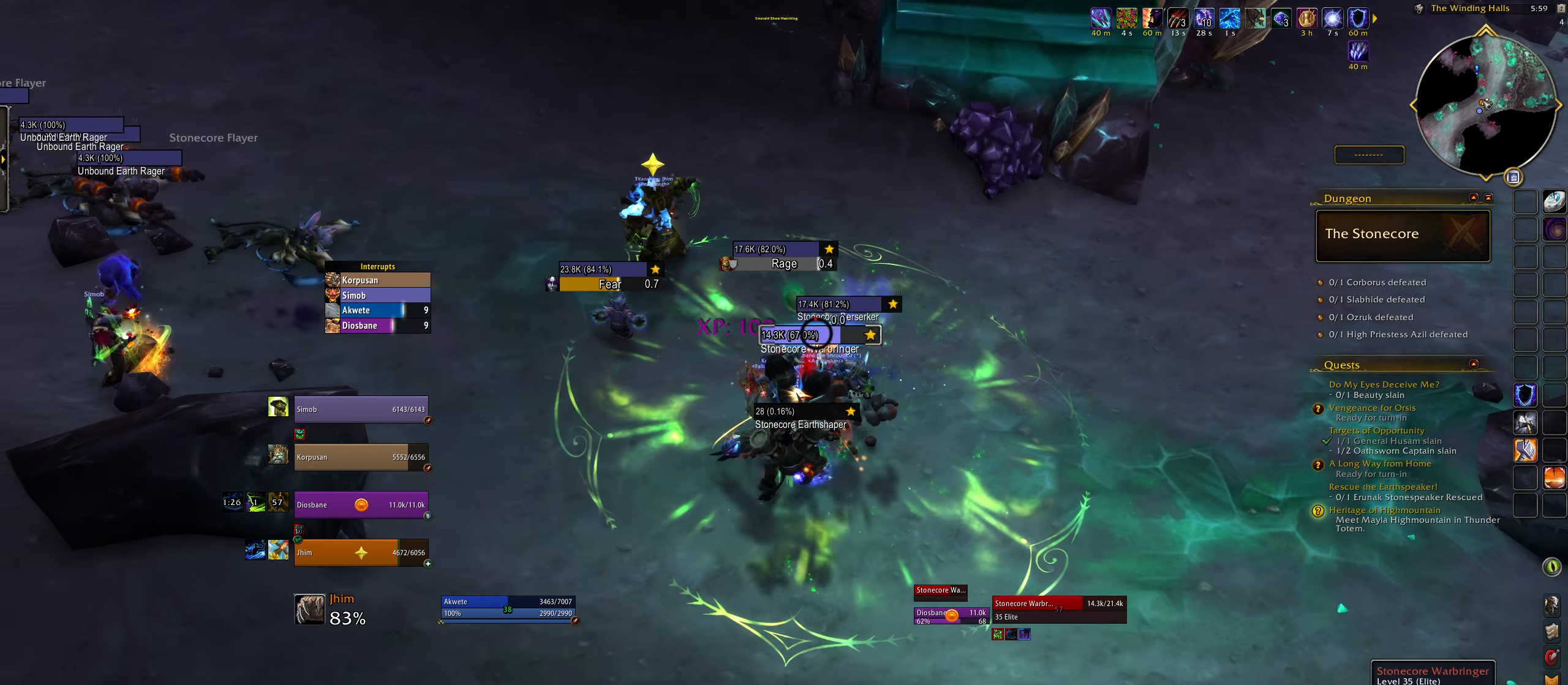
{"keys": ["4"], "mouse": ["right"], "events": [[83, "4", "down"], [183, "4", "up"], [200, "e", "up"], [200, "q", "down"], [283, "4", "down"], [400, "4", "up"], [467, "q", "up"], [483, "4", "down"]]}
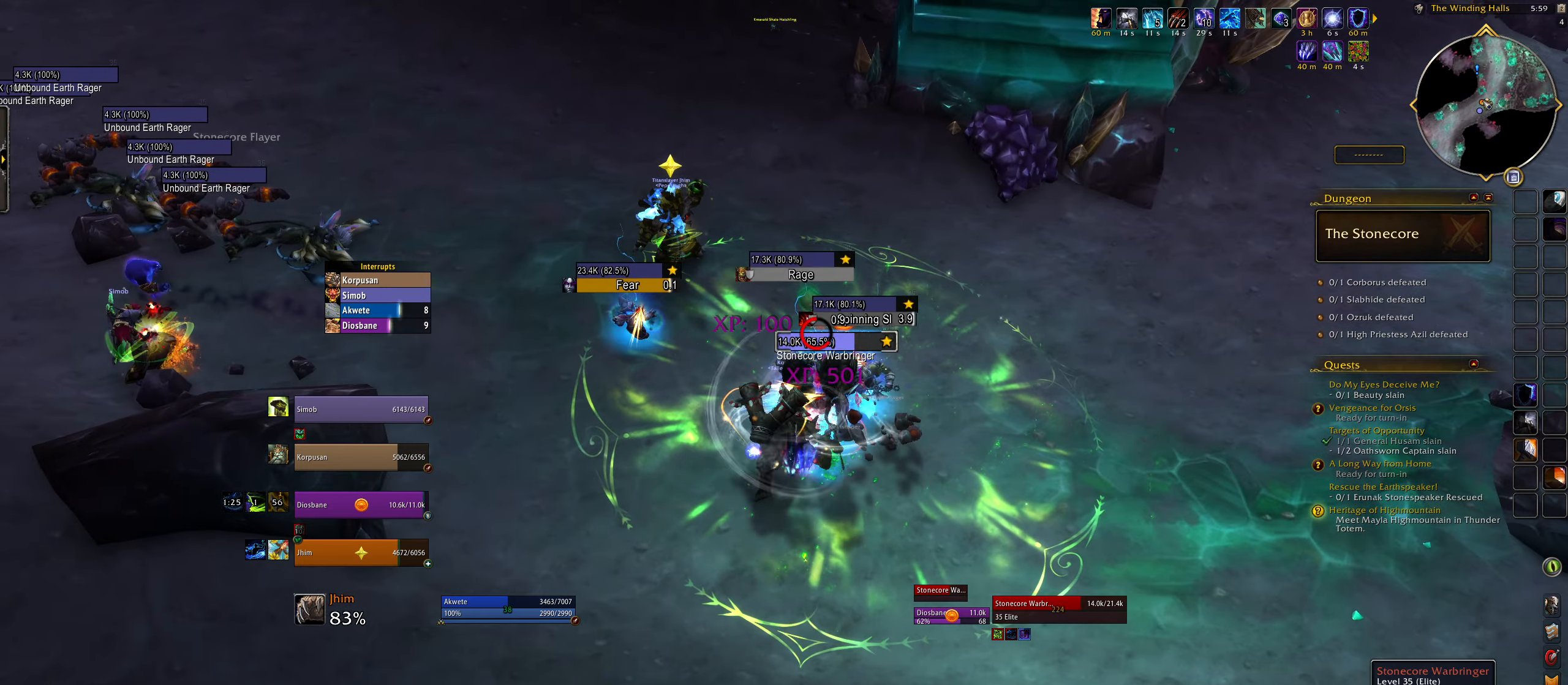
{"keys": ["e"], "mouse": ["right"], "events": [[83, "4", "up"], [83, "q", "down"], [167, "4", "down"], [233, "q", "up"], [283, "4", "up"], [450, "e", "down"]]}
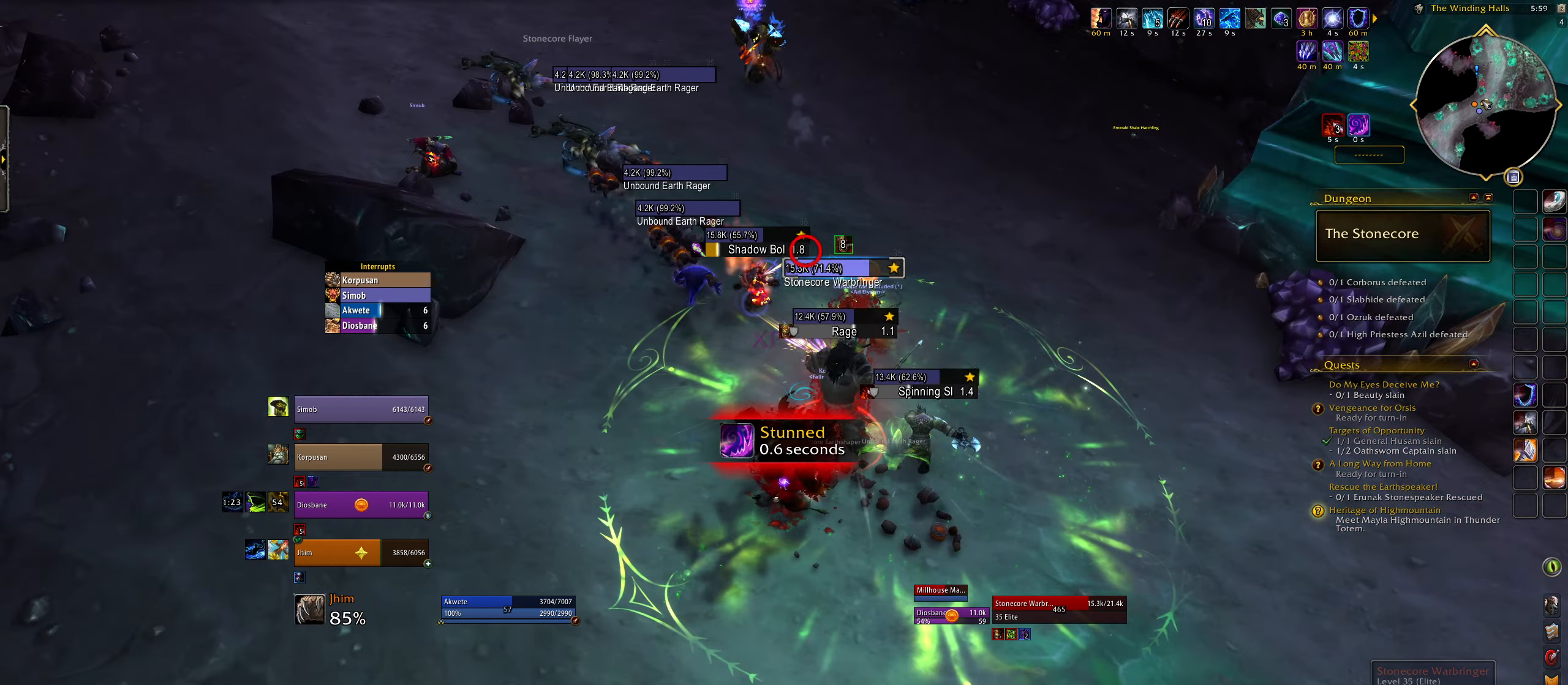
{"keys": ["e"], "mouse": ["right"], "events": []}
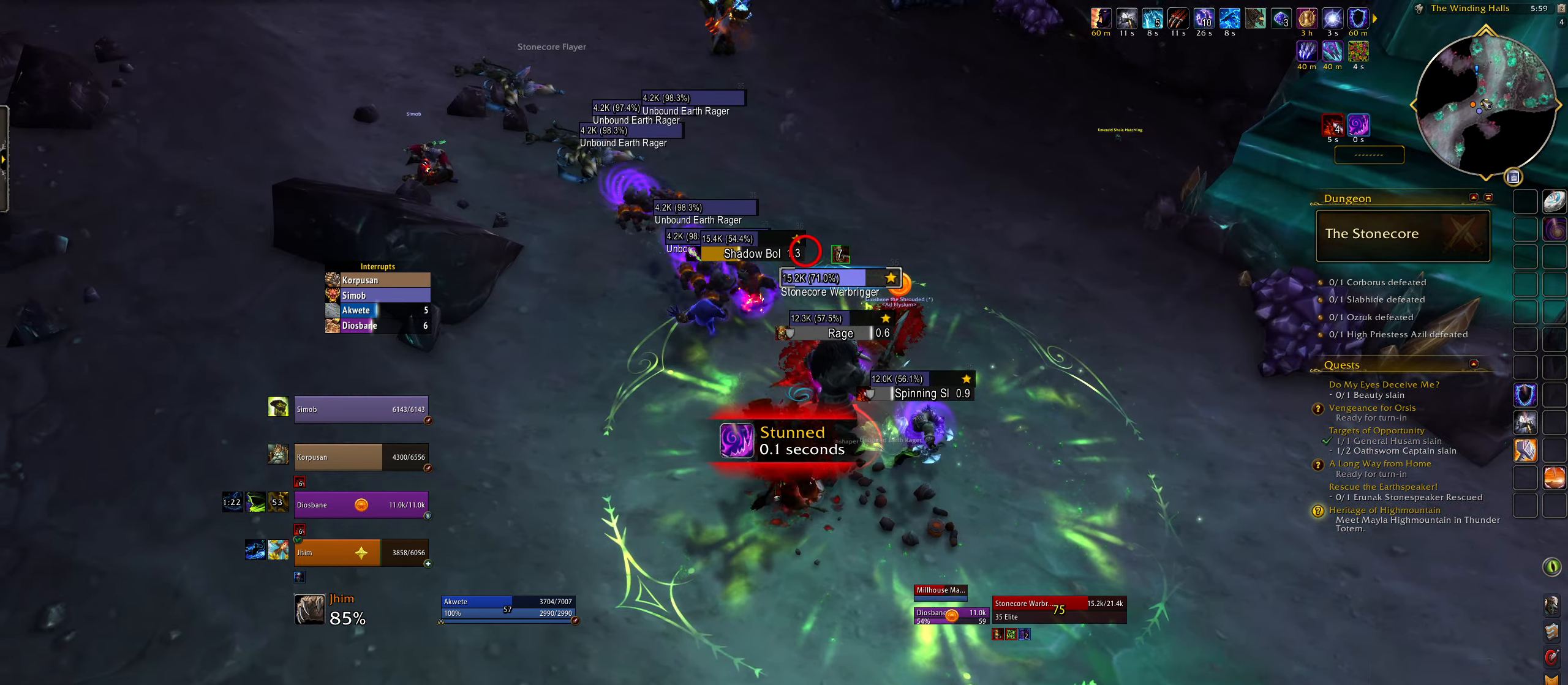
{"keys": [], "mouse": ["right"], "events": [[50, "alt", "down"], [67, "e", "up"], [133, "t", "down"], [267, "t", "up"], [367, "alt", "up"]]}
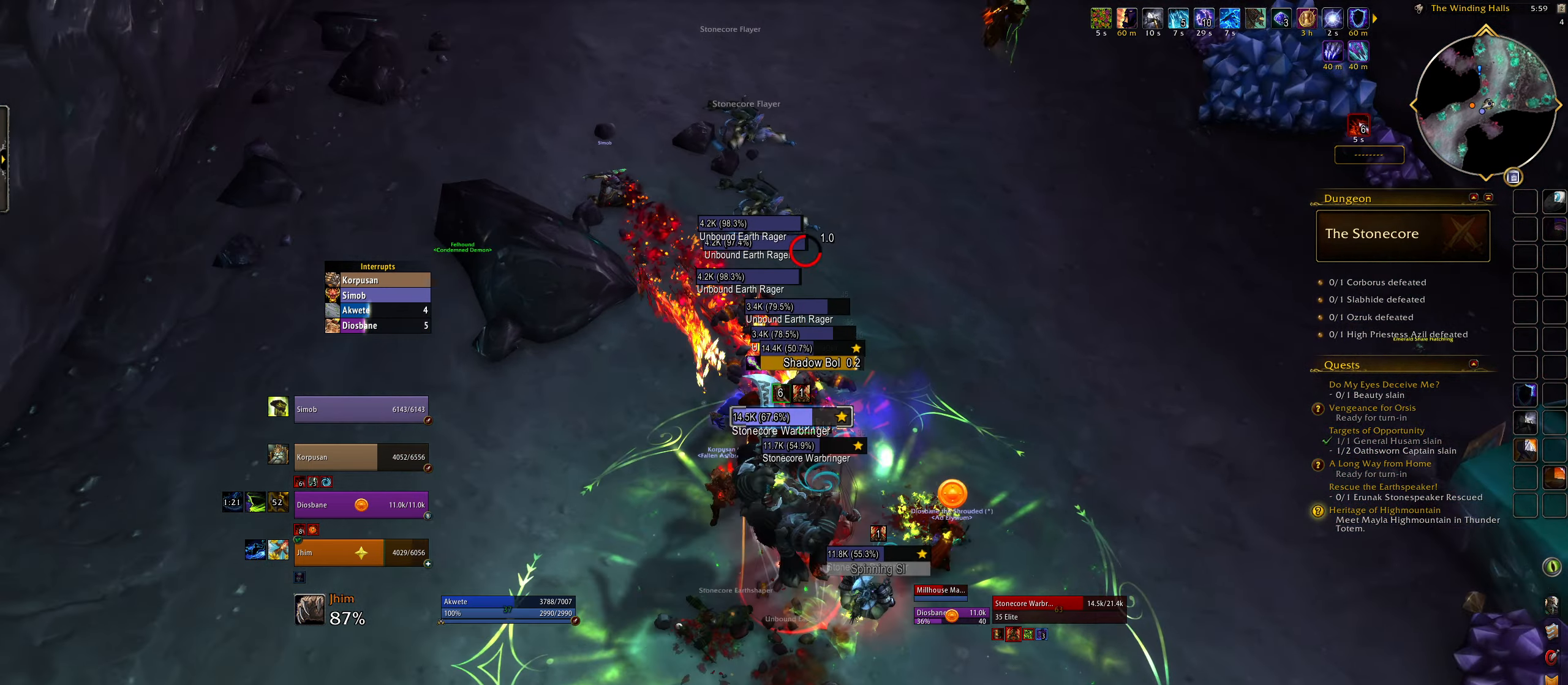
{"keys": ["e"], "mouse": ["left", "right"], "events": [[383, "e", "down"], [417, "mouse_left", "down"]]}
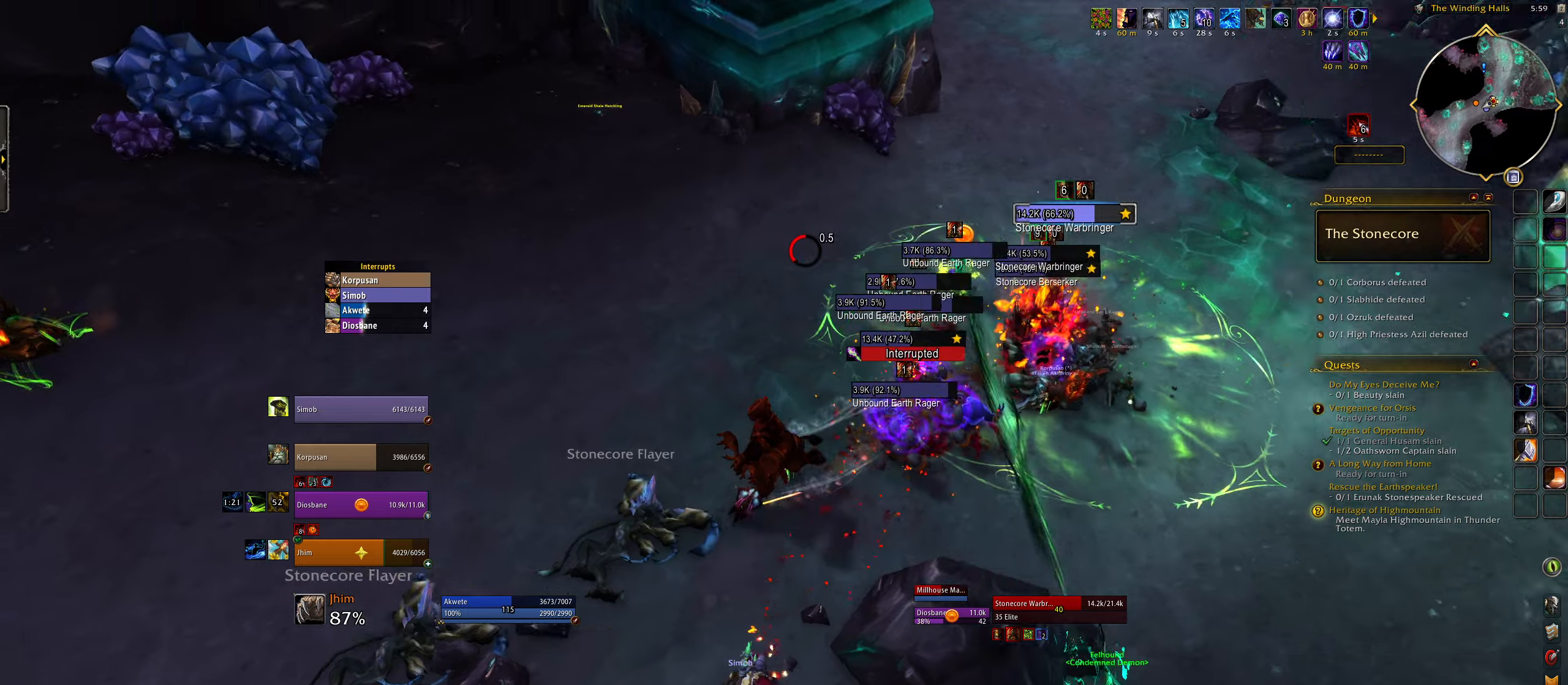
{"keys": ["space", "w"], "mouse": ["left", "right"], "events": [[183, "w", "down"], [283, "e", "up"], [483, "space", "down"]]}
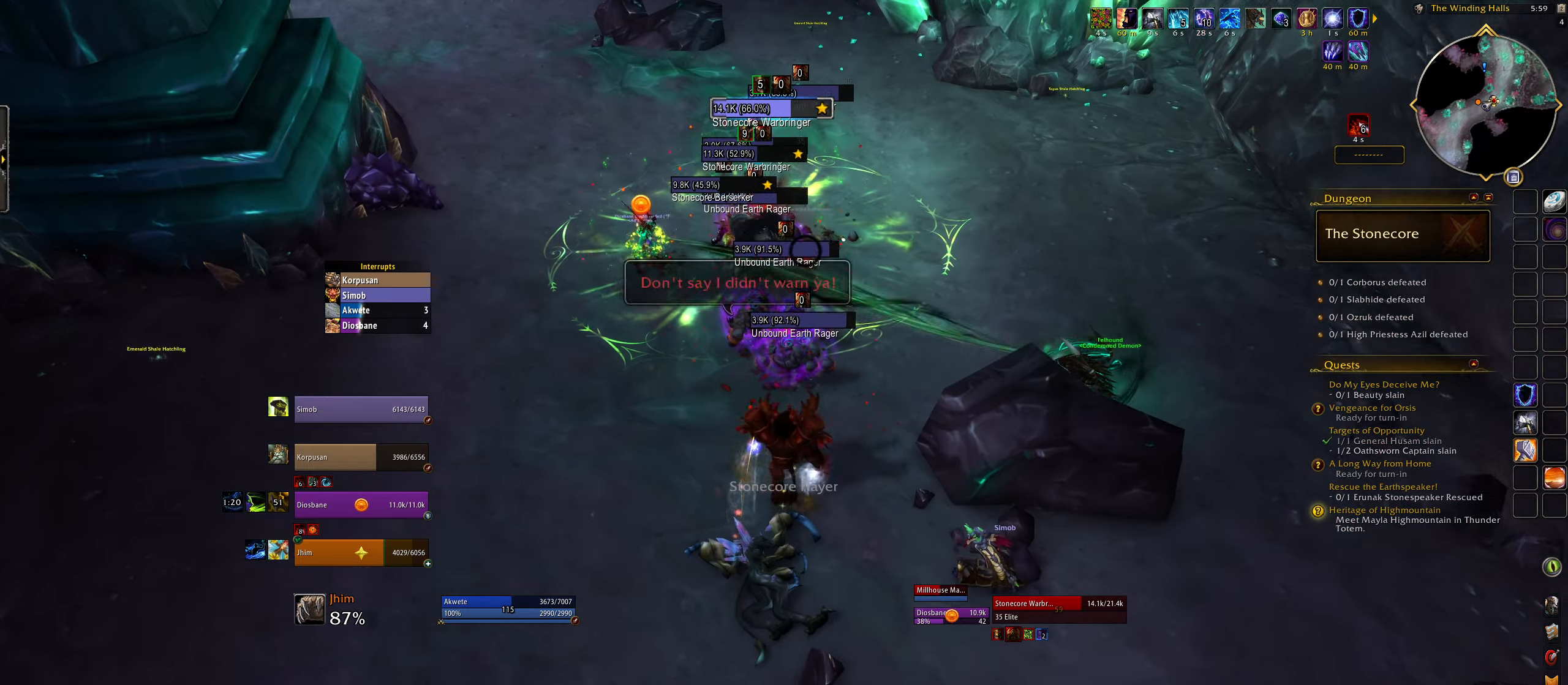
{"keys": ["w"], "mouse": [], "events": [[17, "mouse_left", "up"], [150, "space", "up"], [400, "mouse_right", "up"]]}